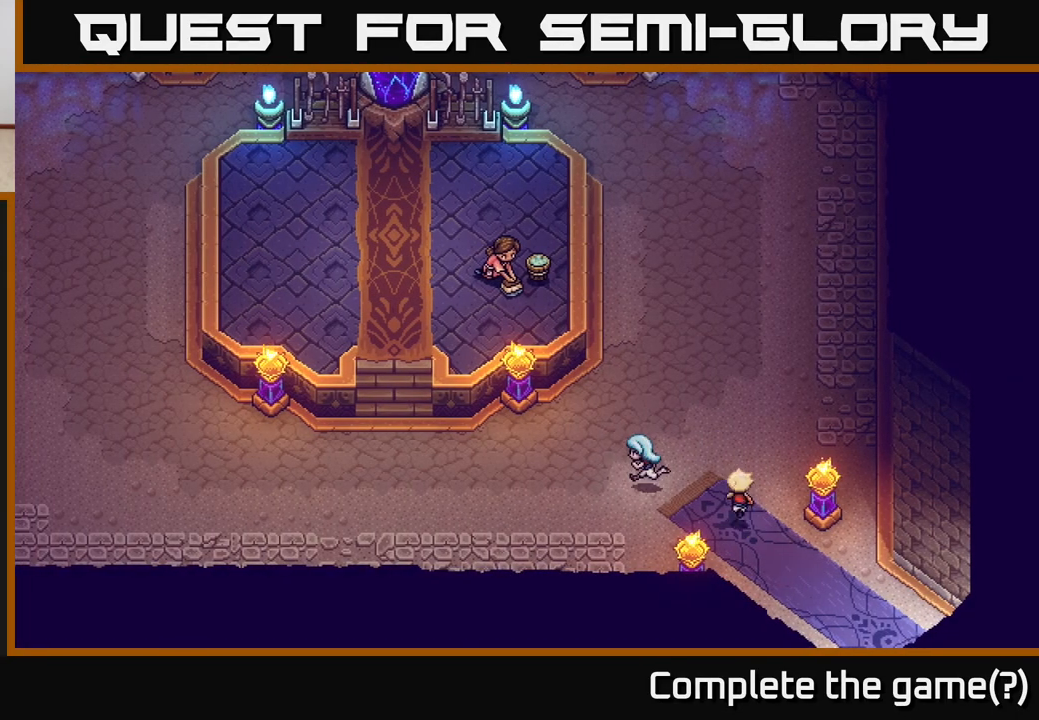
Gameplay with a controller (Xbox layout); each line is a JSON object with the inputs held at the frame after it. "events" lists button and stick changes between this image and that frame as [ms after this image, input, new state], when the widget could be followed in between.
{"buttons": [], "left_stick": "left", "right_stick": "center", "events": []}
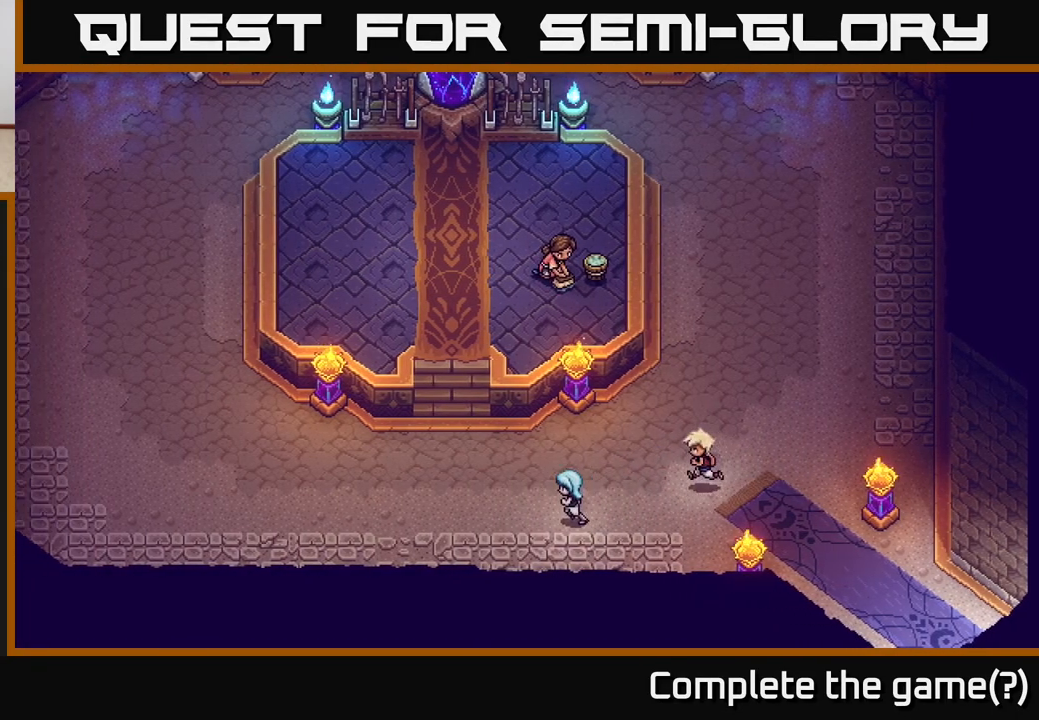
{"buttons": [], "left_stick": "center", "right_stick": "center", "events": [[133, "left_stick", "up-left"], [367, "left_stick", "center"]]}
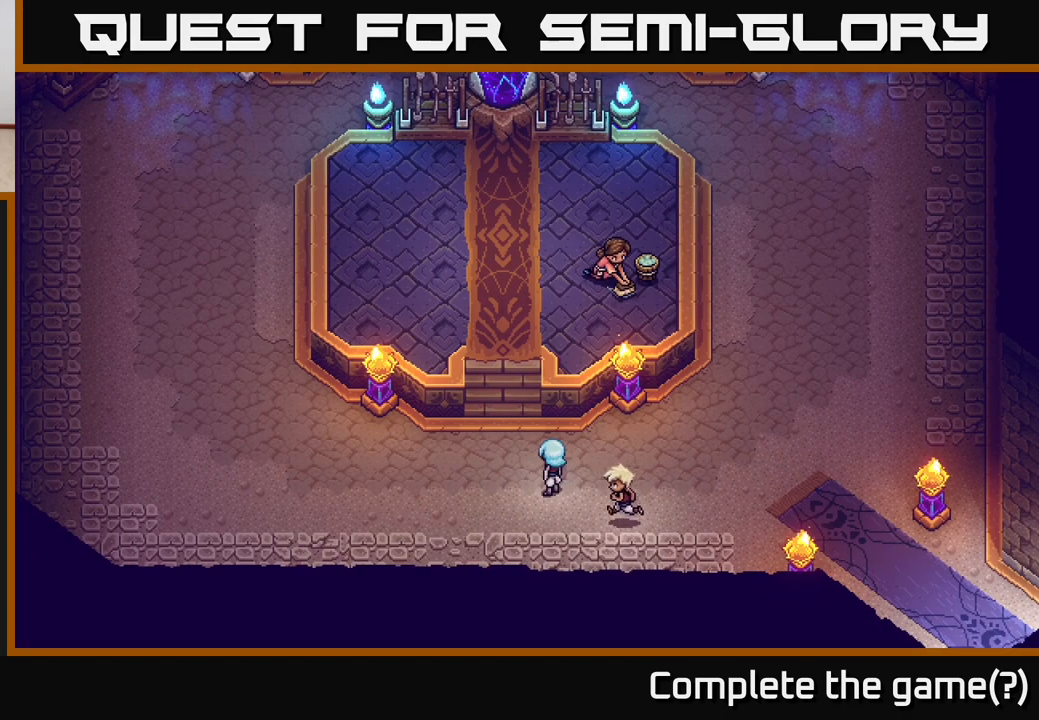
{"buttons": [], "left_stick": "left", "right_stick": "center", "events": [[183, "left_stick", "left"]]}
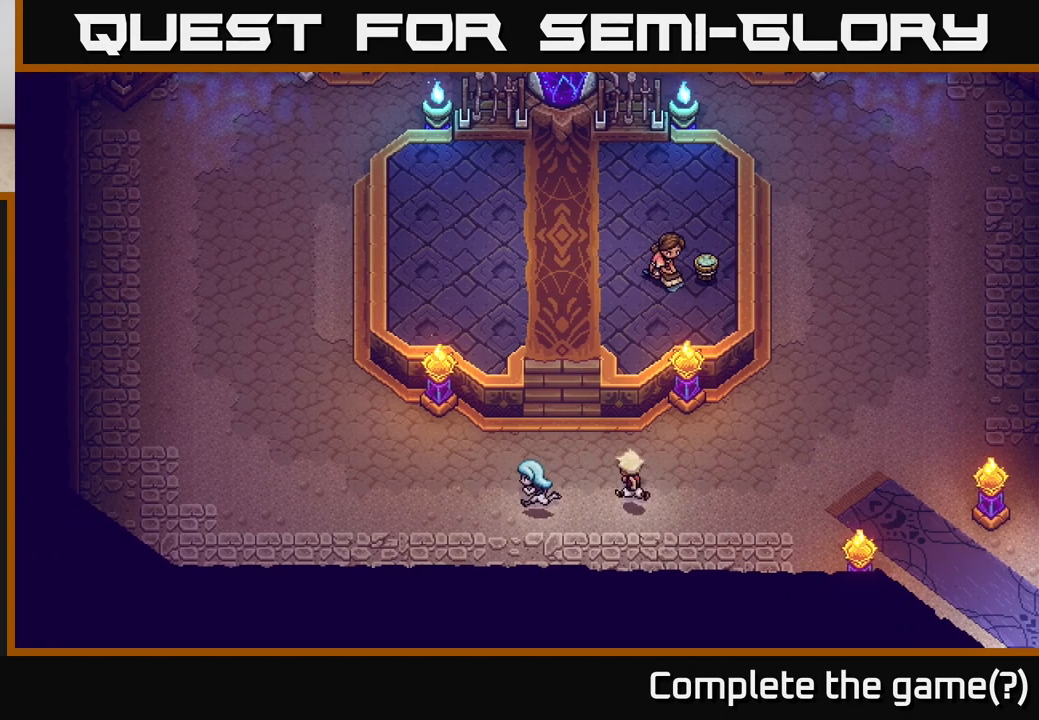
{"buttons": [], "left_stick": "up-left", "right_stick": "center", "events": [[233, "left_stick", "up-left"]]}
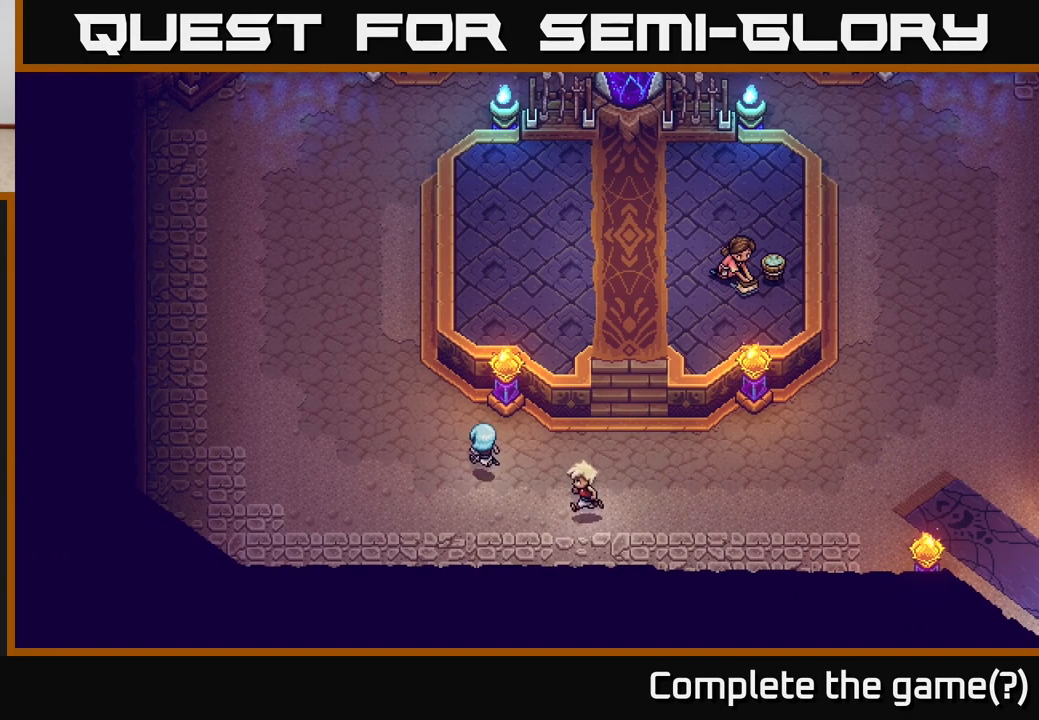
{"buttons": [], "left_stick": "up", "right_stick": "center", "events": [[367, "left_stick", "up"]]}
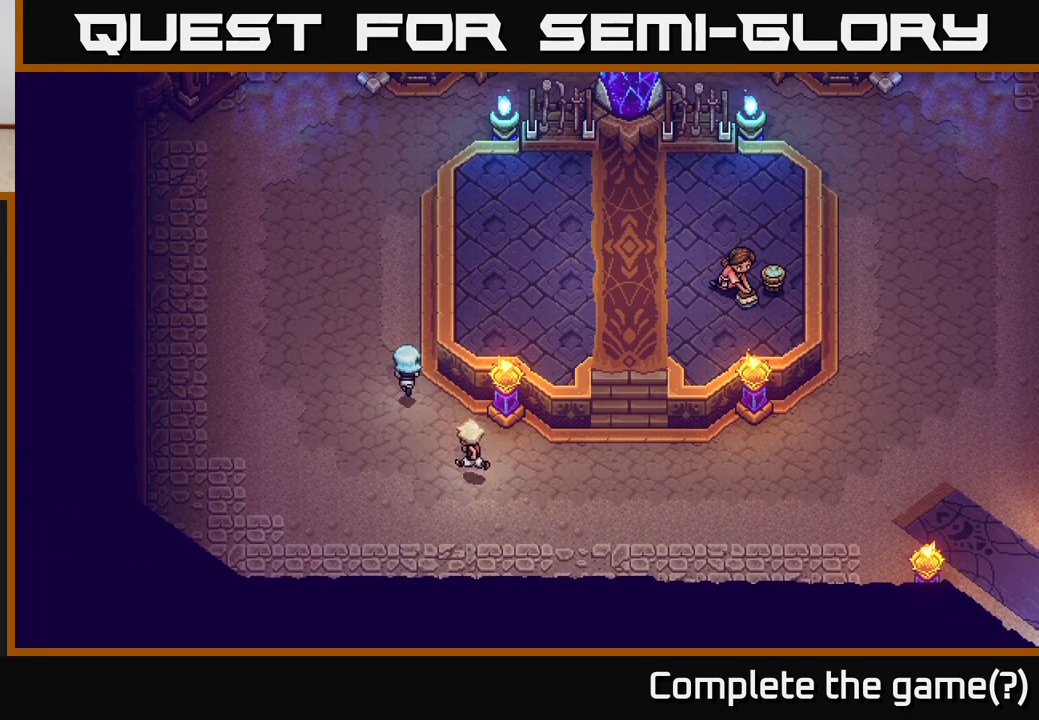
{"buttons": [], "left_stick": "up", "right_stick": "center", "events": []}
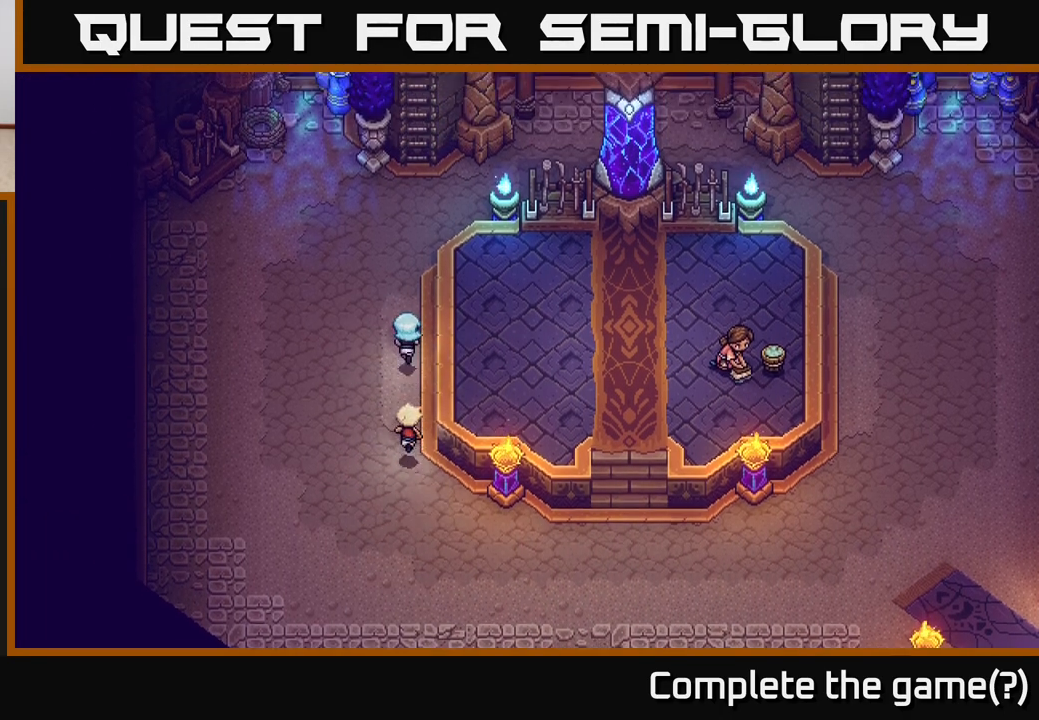
{"buttons": [], "left_stick": "center", "right_stick": "center", "events": [[483, "left_stick", "center"]]}
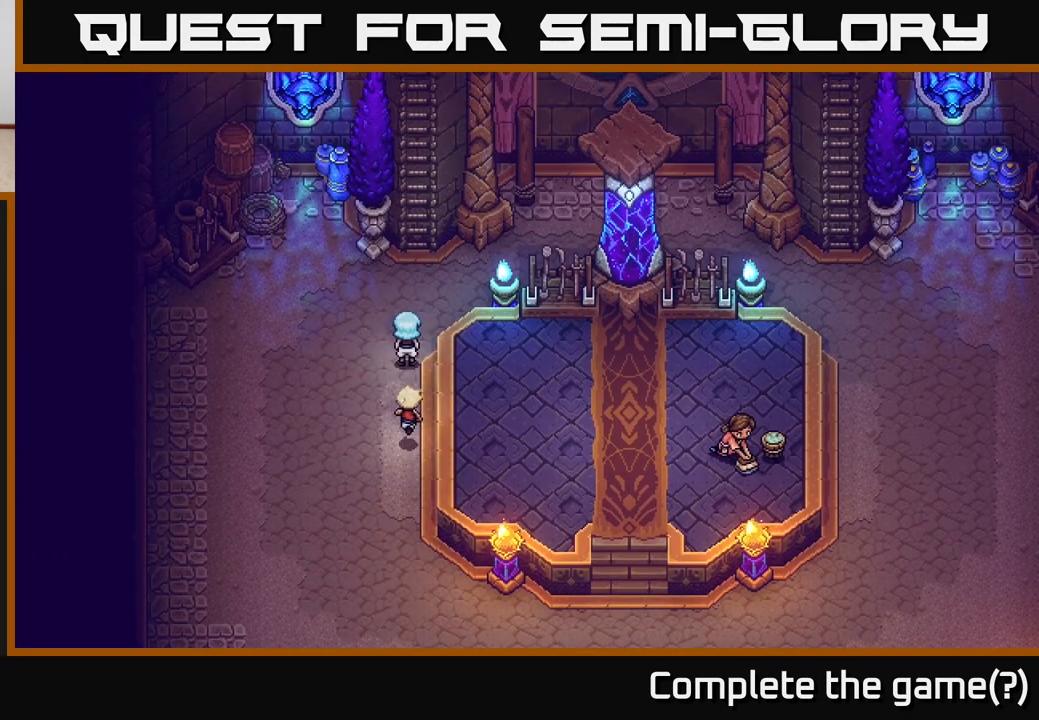
{"buttons": [], "left_stick": "up", "right_stick": "center", "events": [[367, "left_stick", "up-right"], [483, "left_stick", "up"]]}
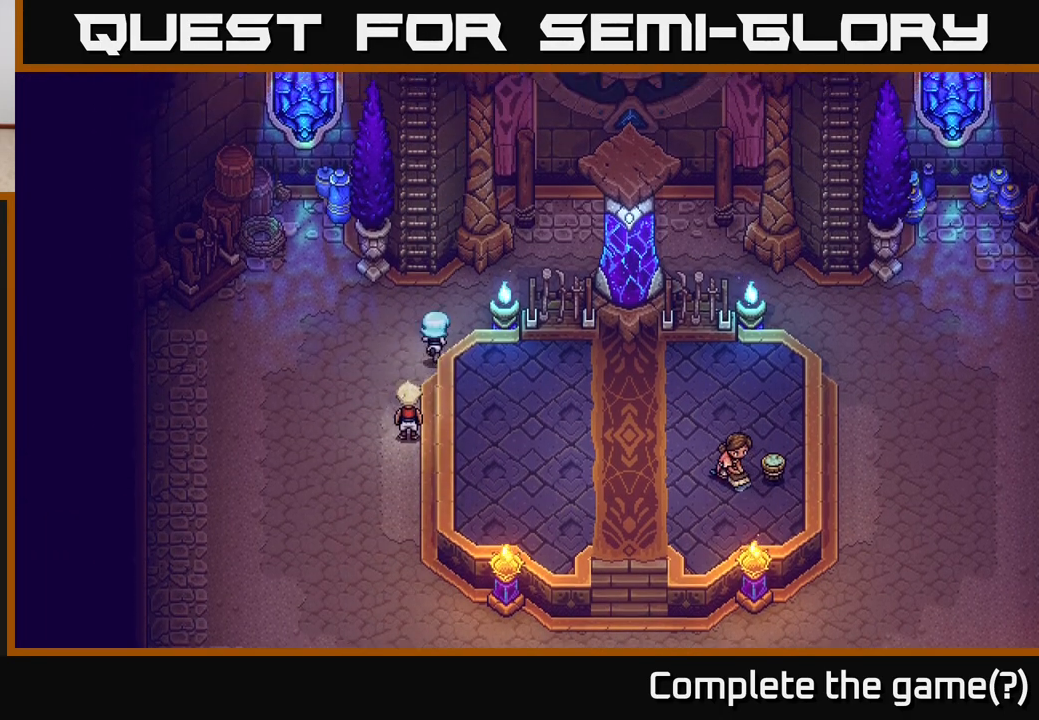
{"buttons": [], "left_stick": "up", "right_stick": "center", "events": []}
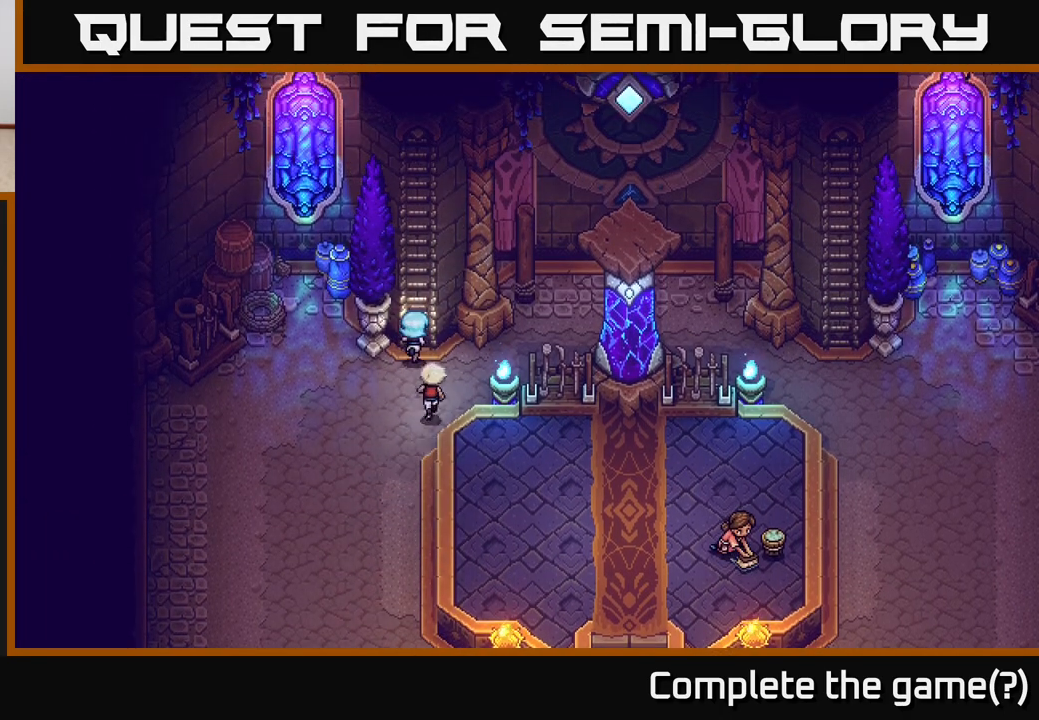
{"buttons": ["A"], "left_stick": "up", "right_stick": "center", "events": [[367, "A", "down"]]}
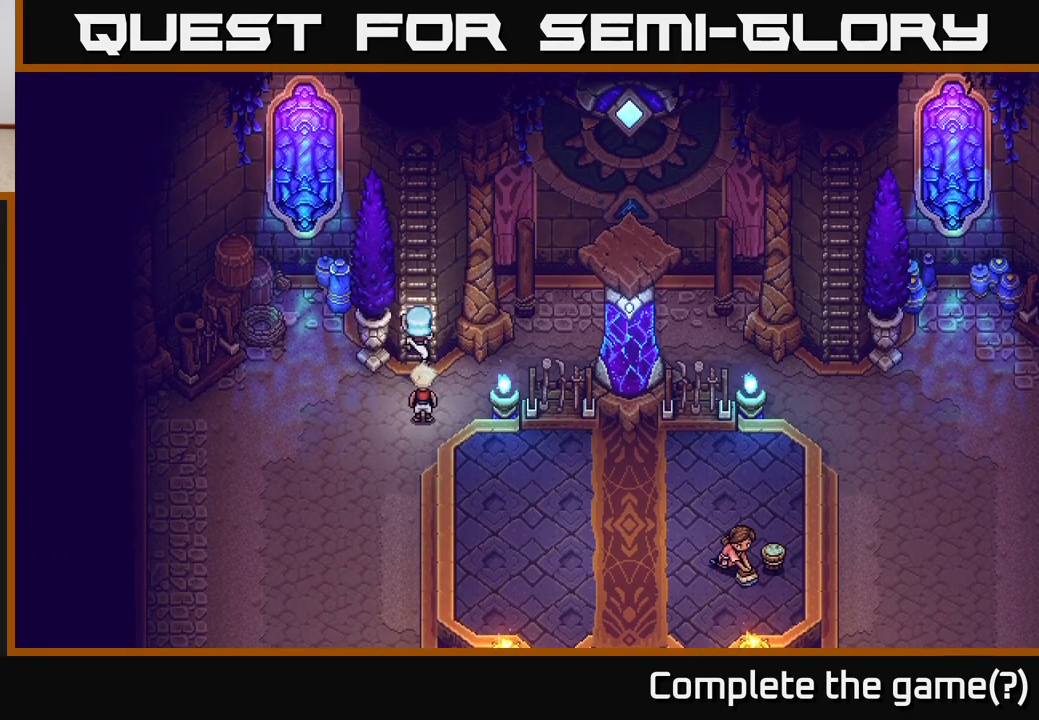
{"buttons": [], "left_stick": "up", "right_stick": "center", "events": [[33, "A", "up"]]}
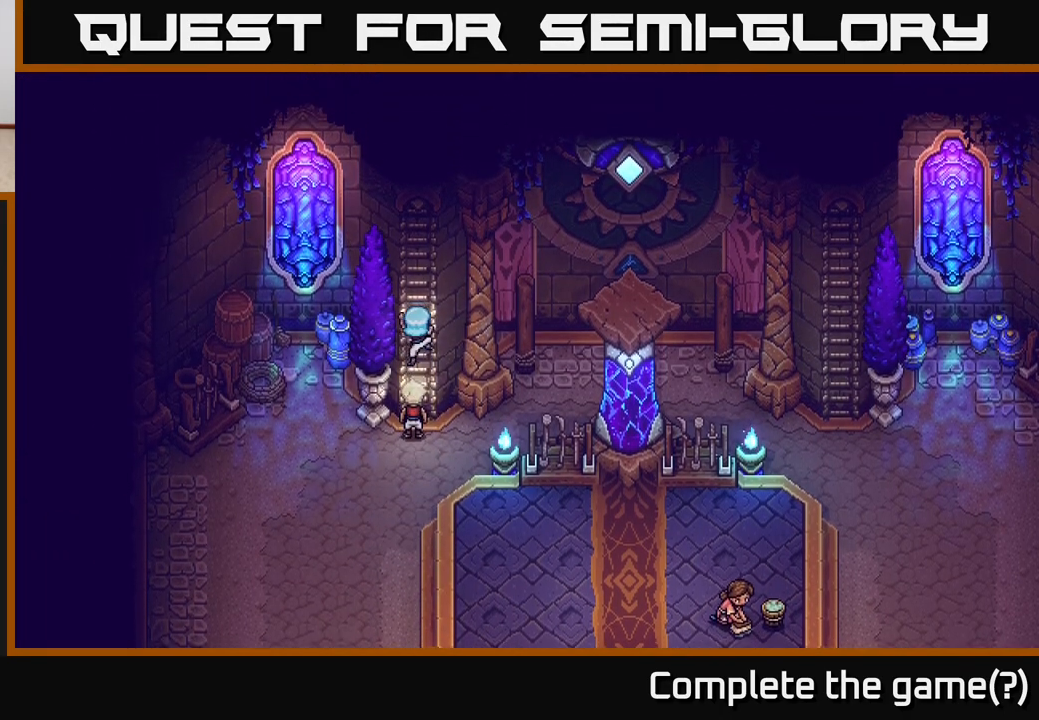
{"buttons": [], "left_stick": "up", "right_stick": "center", "events": []}
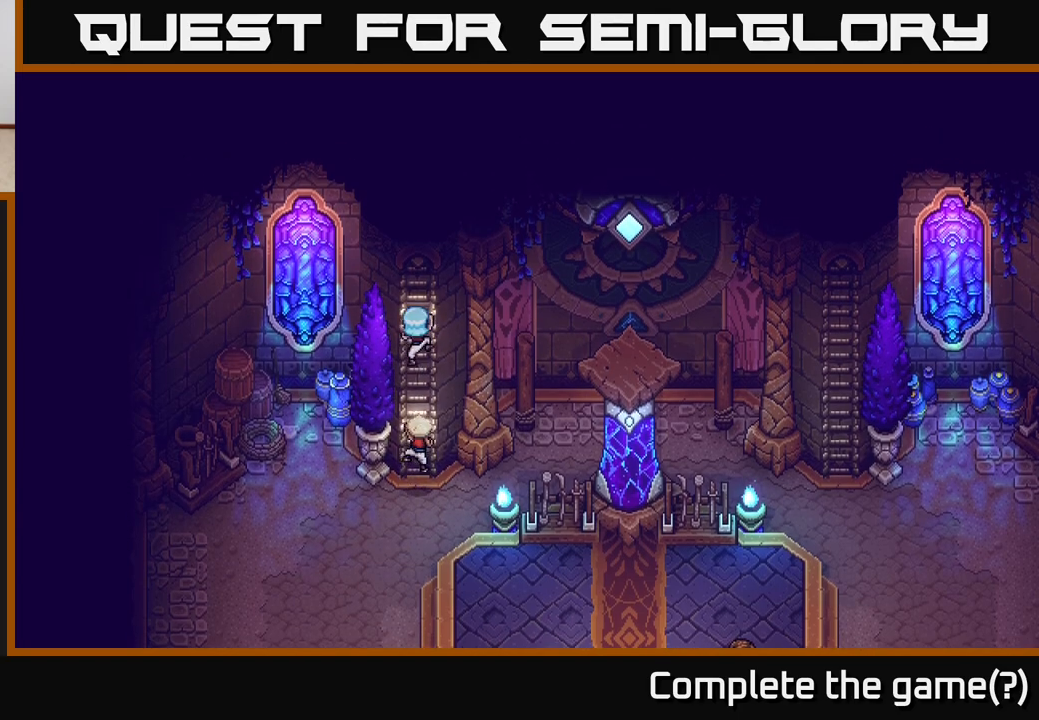
{"buttons": [], "left_stick": "up", "right_stick": "center", "events": []}
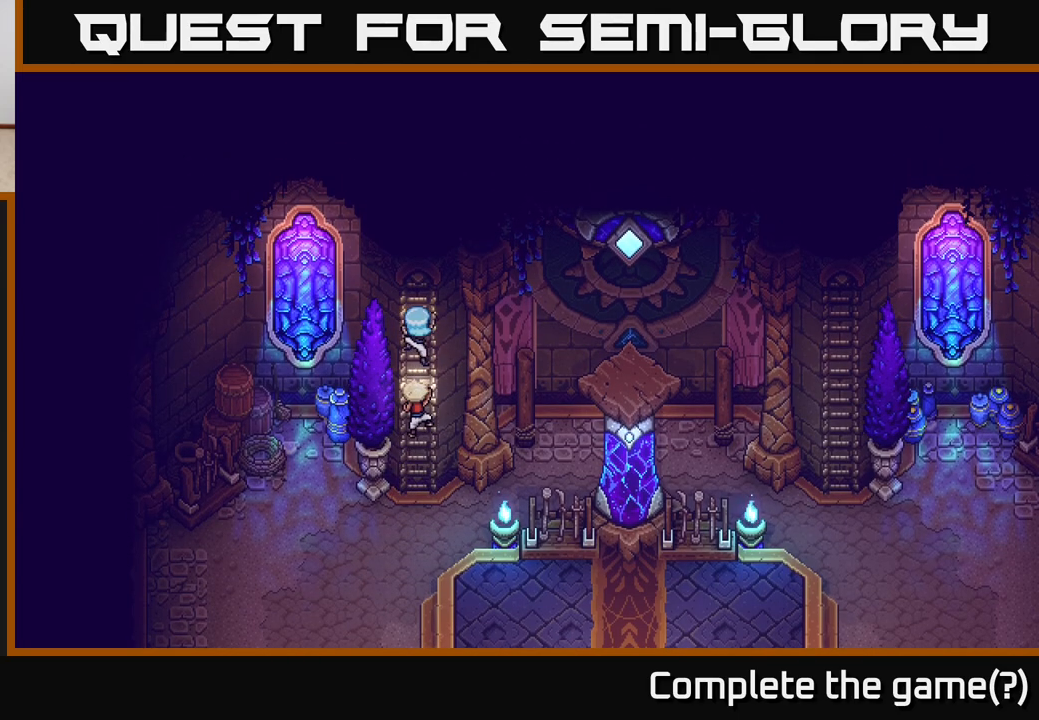
{"buttons": [], "left_stick": "center", "right_stick": "center", "events": [[183, "A", "down"], [383, "A", "up"], [500, "left_stick", "center"]]}
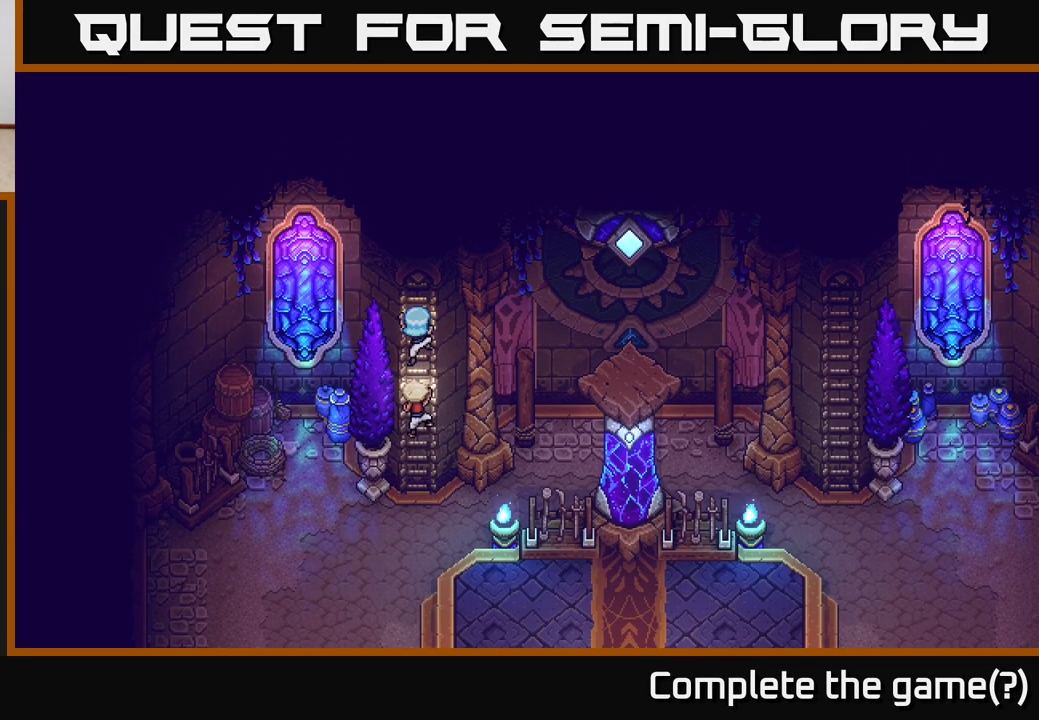
{"buttons": [], "left_stick": "down", "right_stick": "center", "events": [[50, "left_stick", "down"], [133, "A", "down"], [300, "A", "up"]]}
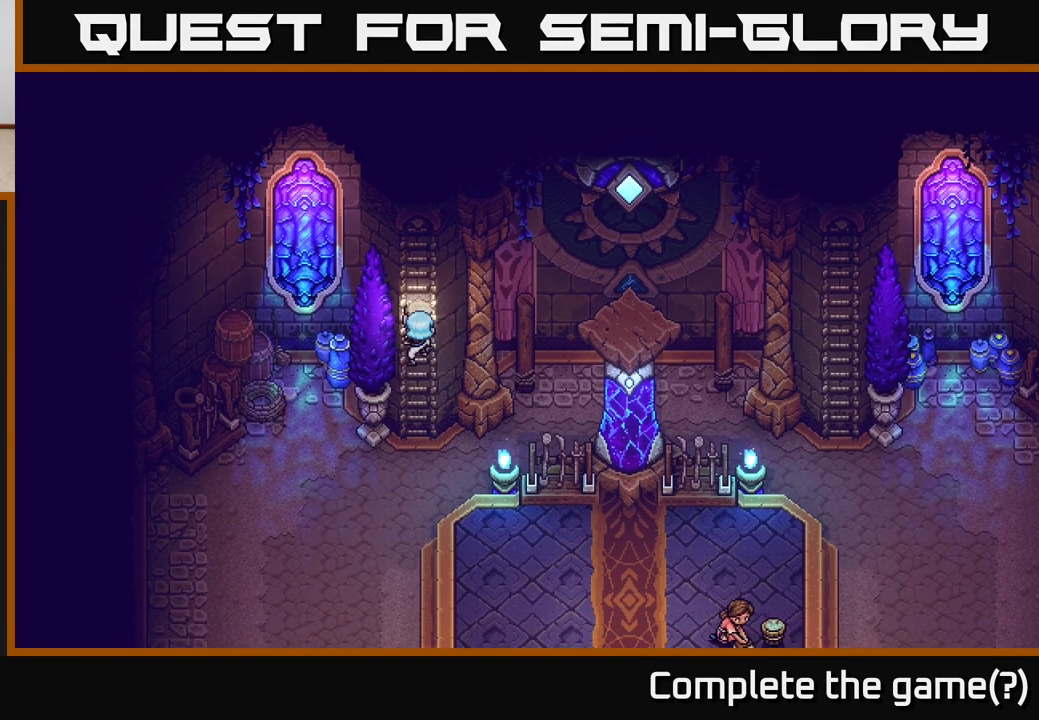
{"buttons": [], "left_stick": "down", "right_stick": "center", "events": []}
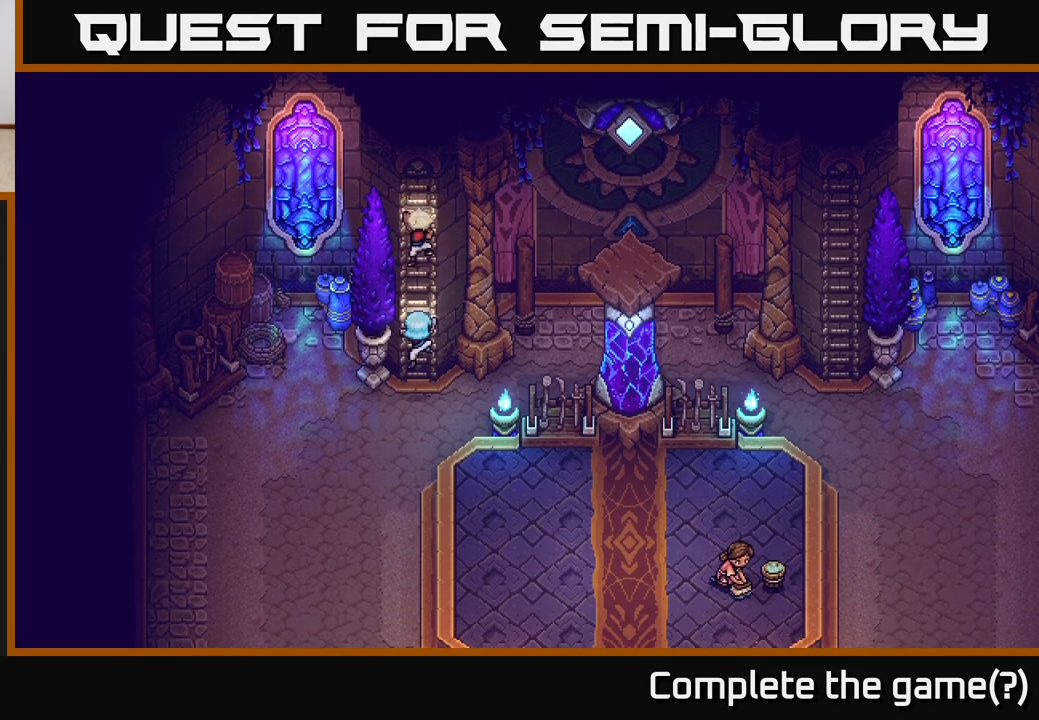
{"buttons": [], "left_stick": "right", "right_stick": "center", "events": [[467, "left_stick", "right"]]}
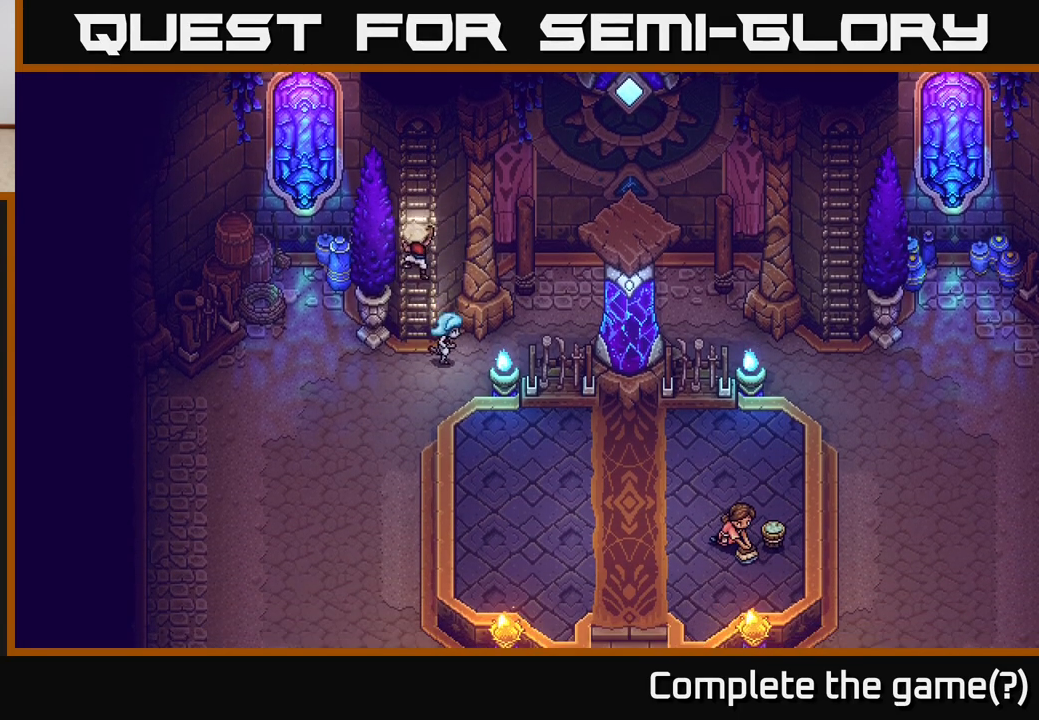
{"buttons": [], "left_stick": "up-right", "right_stick": "center", "events": [[200, "left_stick", "up-right"]]}
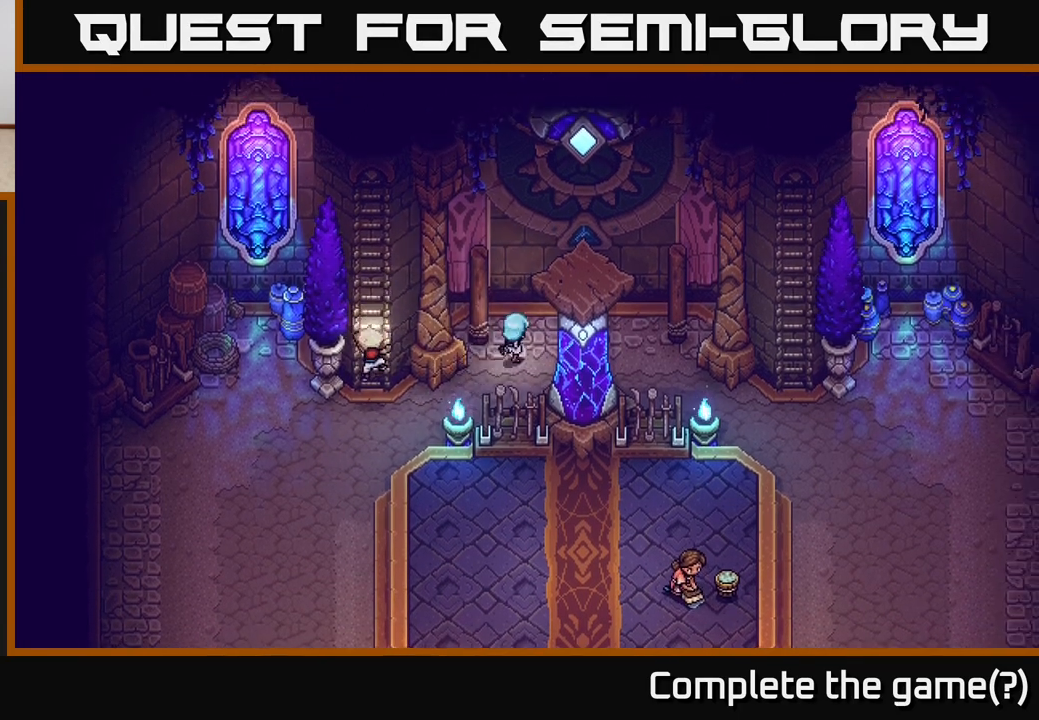
{"buttons": [], "left_stick": "down-right", "right_stick": "center", "events": [[50, "left_stick", "right"], [333, "left_stick", "down-right"]]}
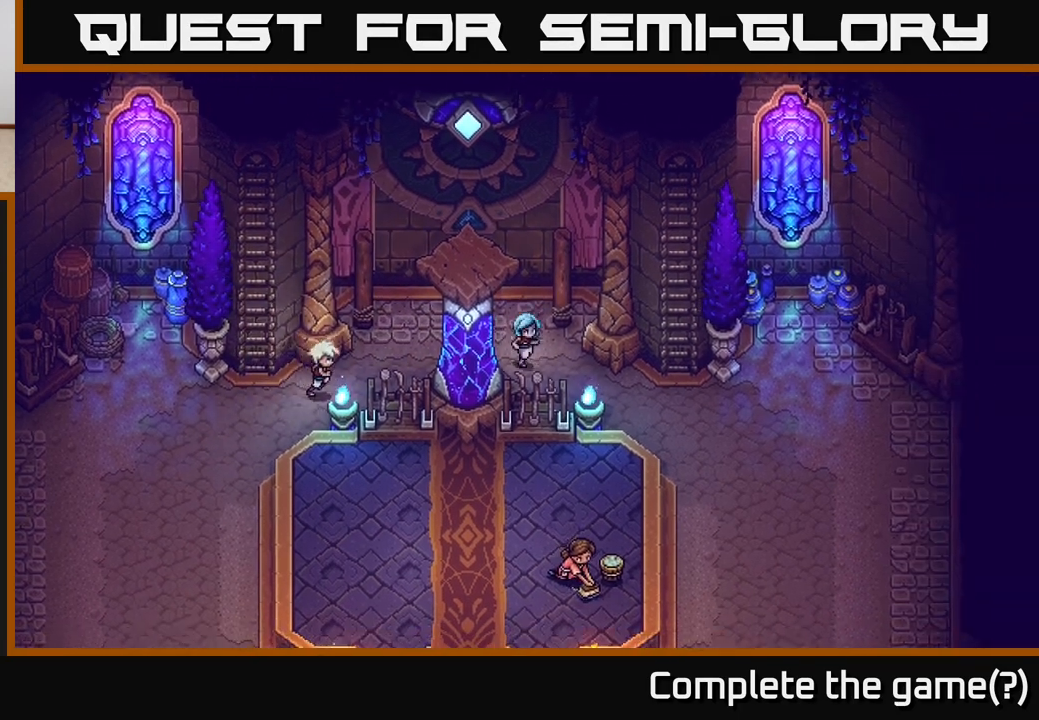
{"buttons": [], "left_stick": "down-right", "right_stick": "center", "events": [[17, "left_stick", "right"], [183, "left_stick", "down-right"]]}
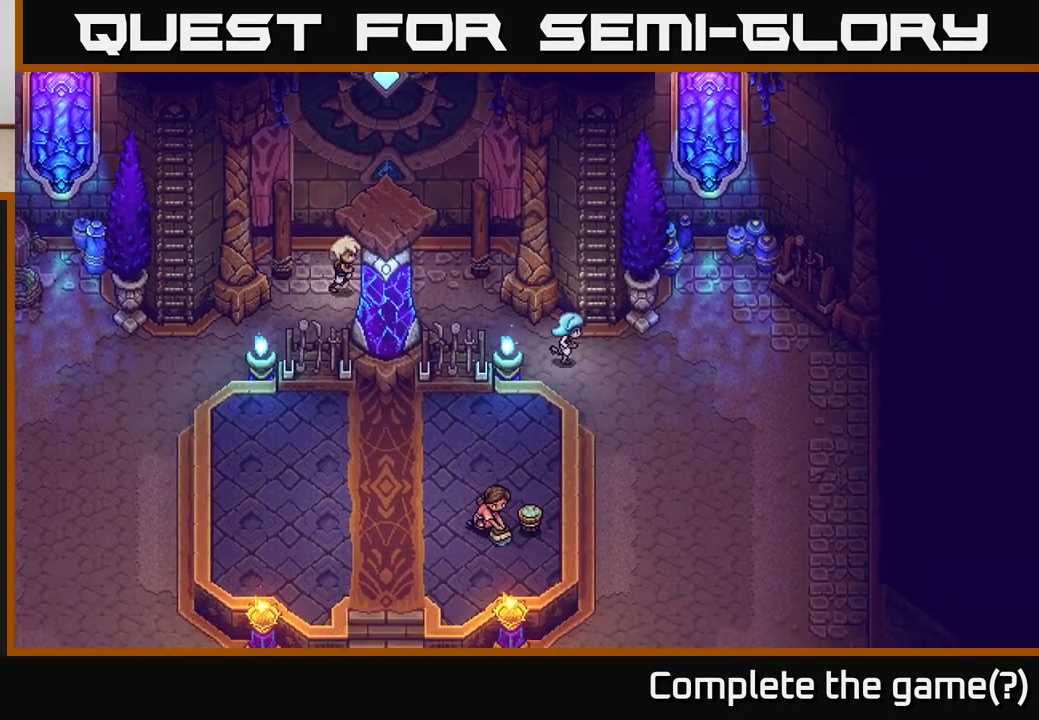
{"buttons": [], "left_stick": "up", "right_stick": "center", "events": [[50, "left_stick", "up-right"], [150, "left_stick", "up"], [267, "A", "down"], [433, "A", "up"]]}
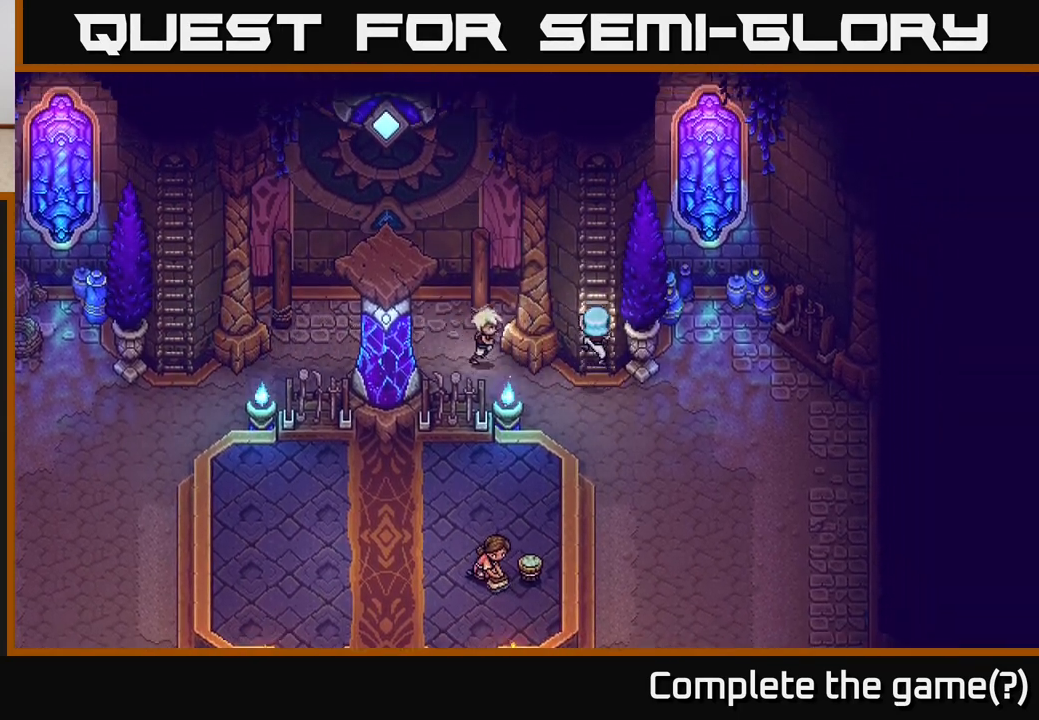
{"buttons": [], "left_stick": "up", "right_stick": "center", "events": []}
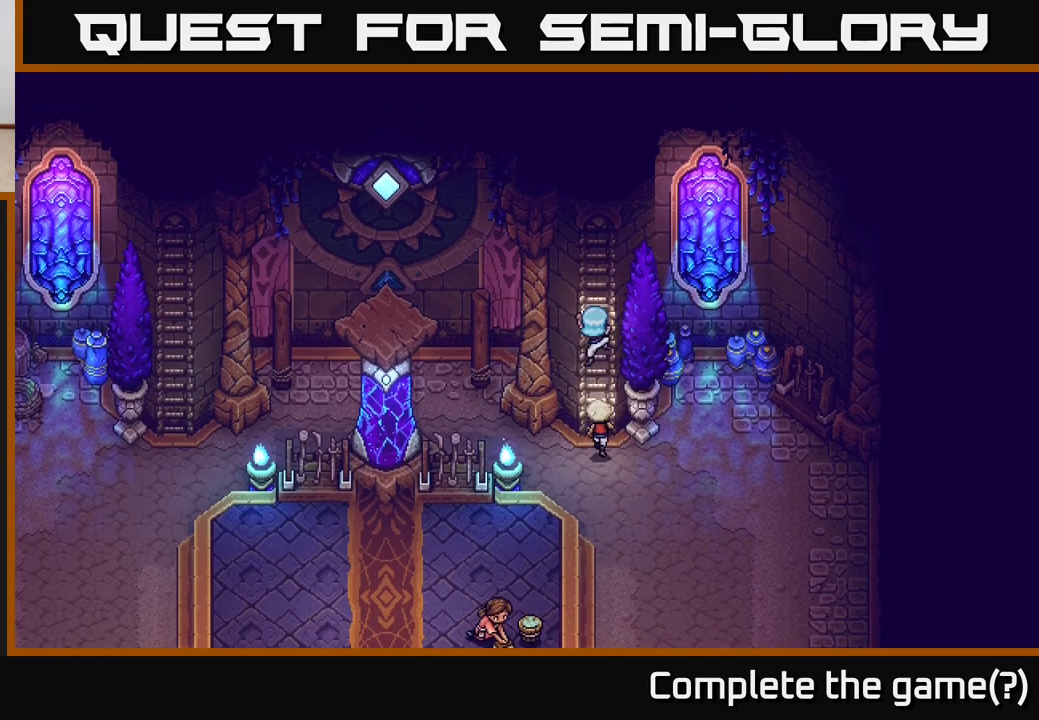
{"buttons": [], "left_stick": "up", "right_stick": "center", "events": []}
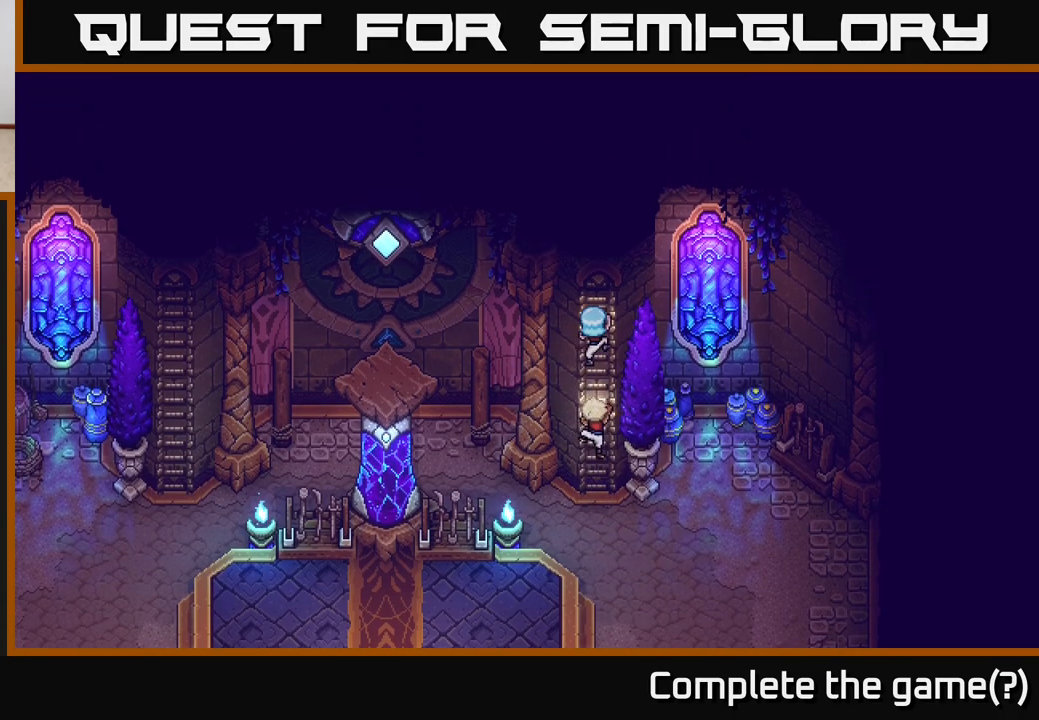
{"buttons": ["A"], "left_stick": "down", "right_stick": "center", "events": [[417, "left_stick", "down"], [467, "A", "down"]]}
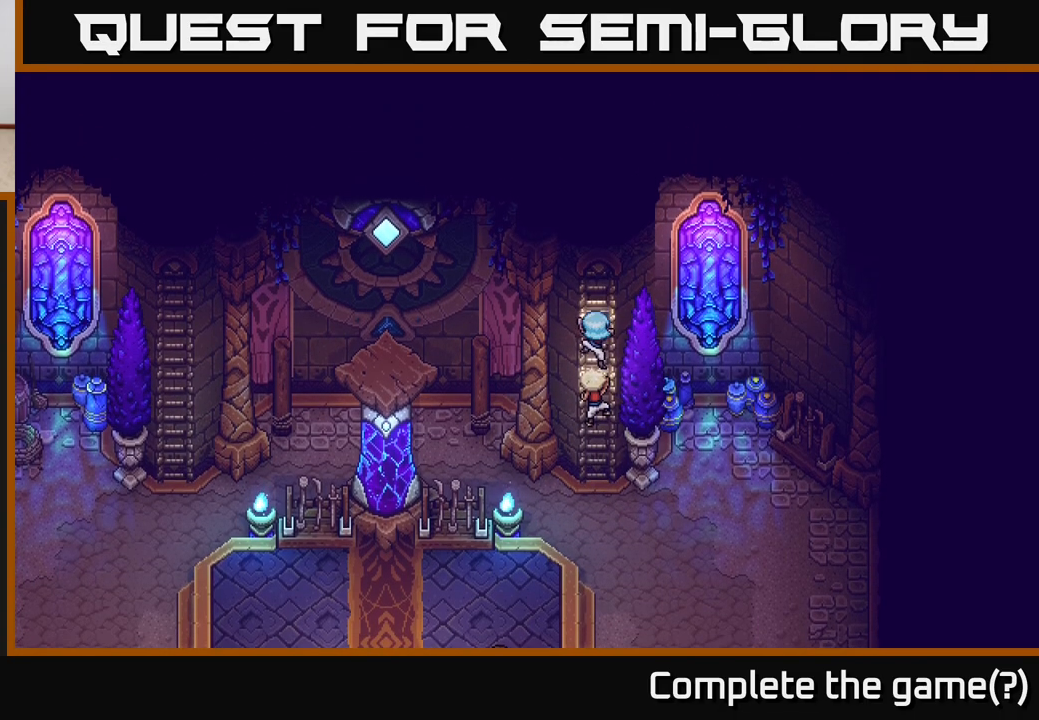
{"buttons": [], "left_stick": "down", "right_stick": "center", "events": [[150, "A", "up"]]}
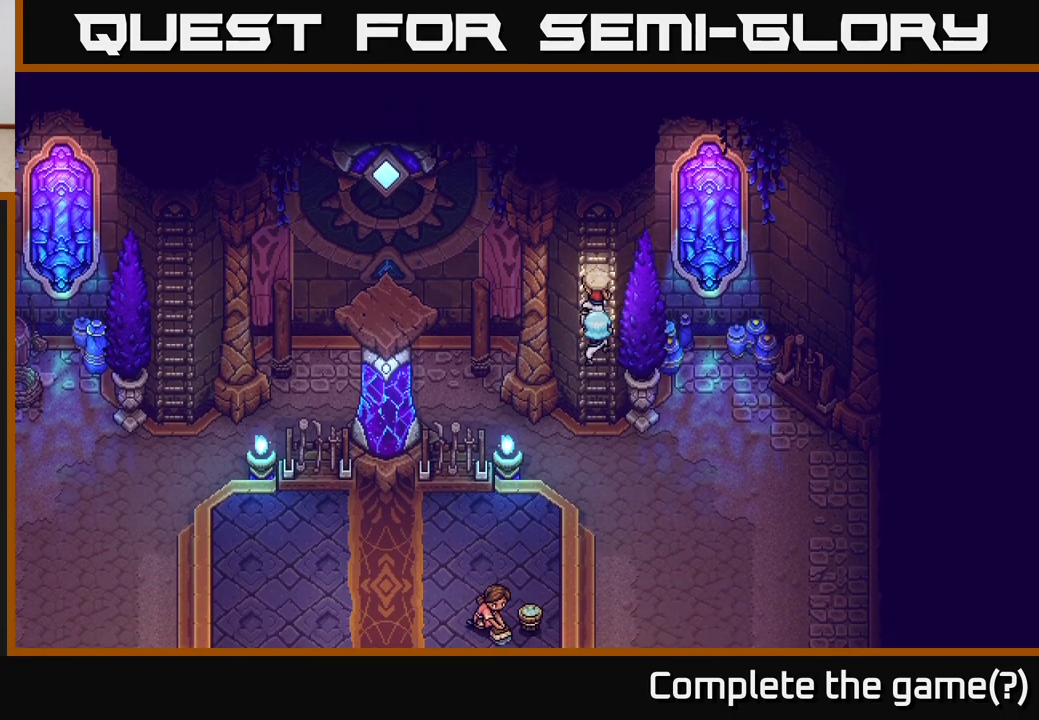
{"buttons": [], "left_stick": "down", "right_stick": "center", "events": []}
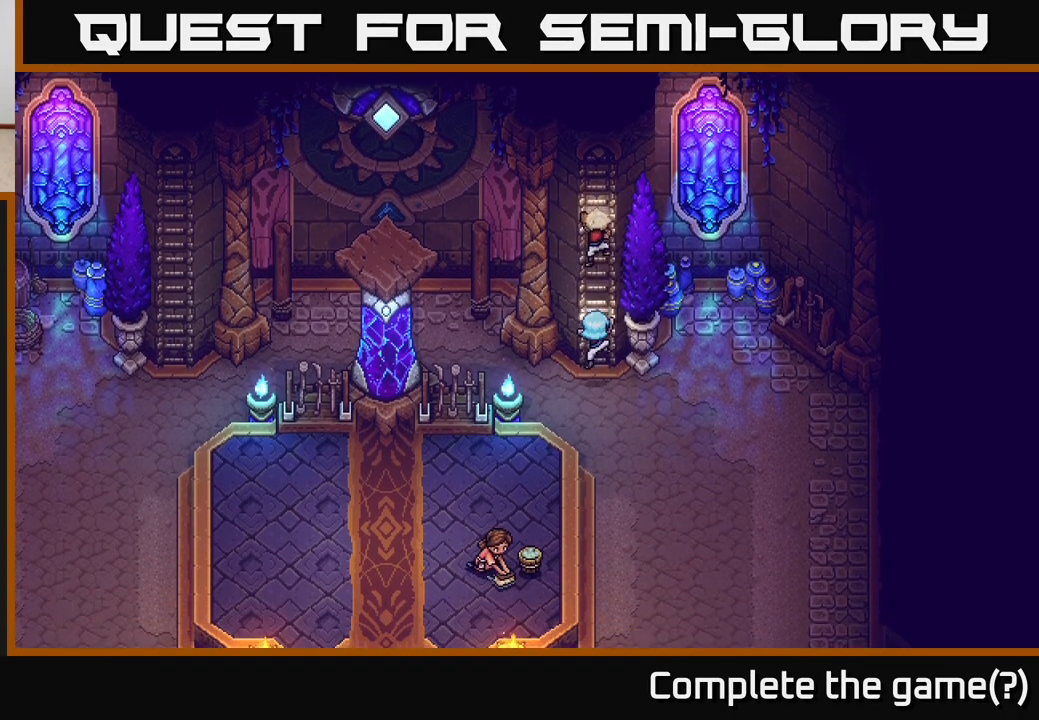
{"buttons": [], "left_stick": "down", "right_stick": "center", "events": [[50, "left_stick", "down-right"], [217, "left_stick", "down"]]}